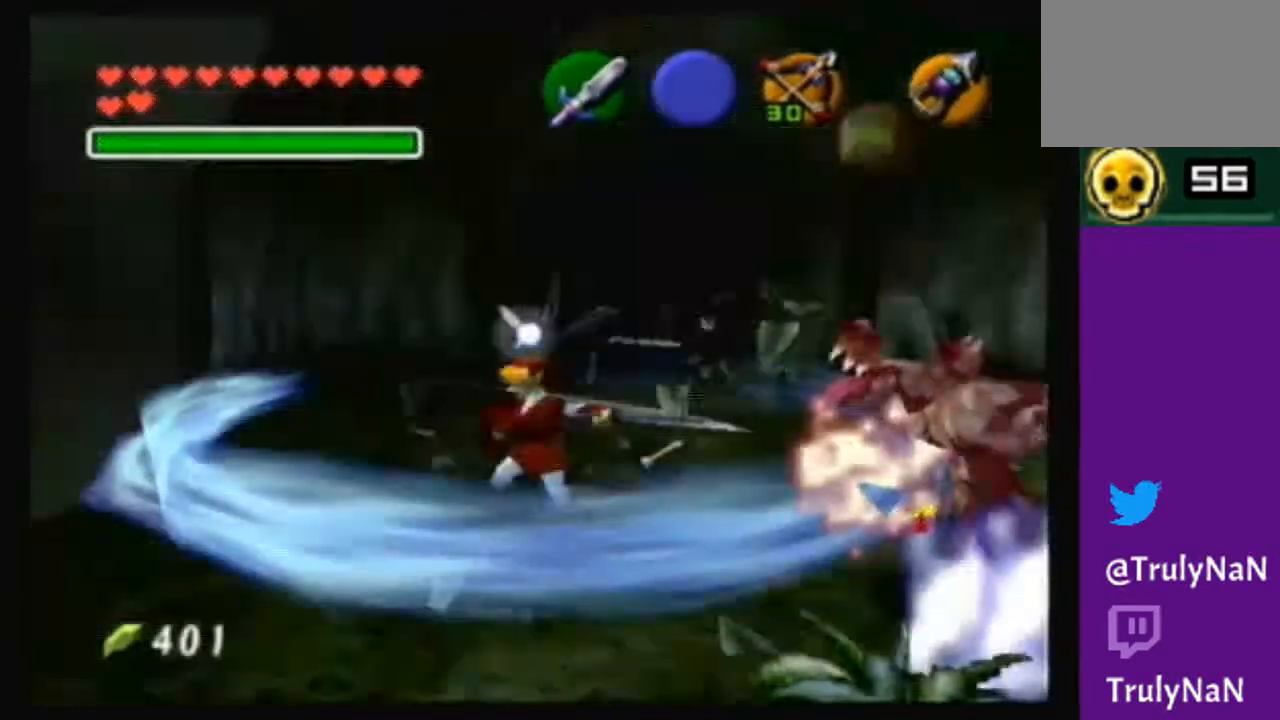
Gameplay with a controller (Nintendo layout); each line is a JSON object with the inputs held at the frame after it. "events" lists button and stick changes between this image and that frame as [ms after this image, input, new state], when the widget could be followed in between. Not read: L3 R3.
{"buttons": [], "left_stick": "up-right", "right_stick": "center", "events": []}
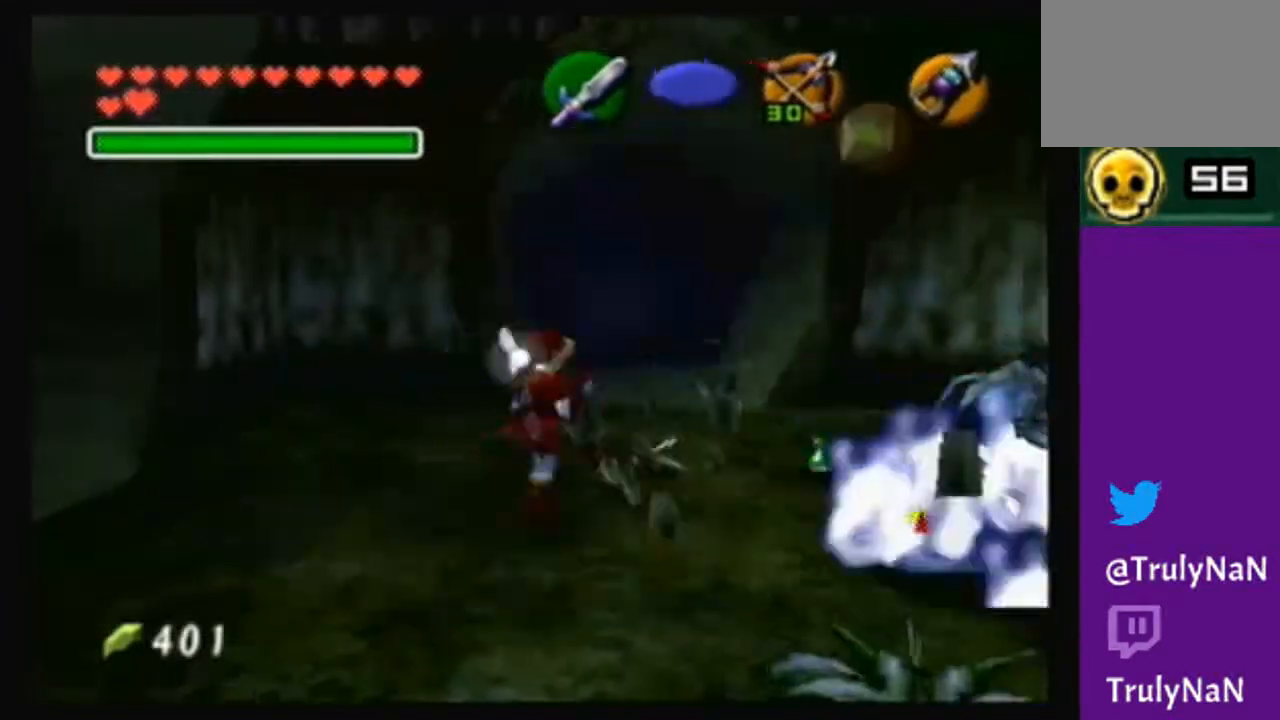
{"buttons": [], "left_stick": "up", "right_stick": "center", "events": [[67, "left_stick", "up"], [201, "left_stick", "up-right"], [301, "left_stick", "up"]]}
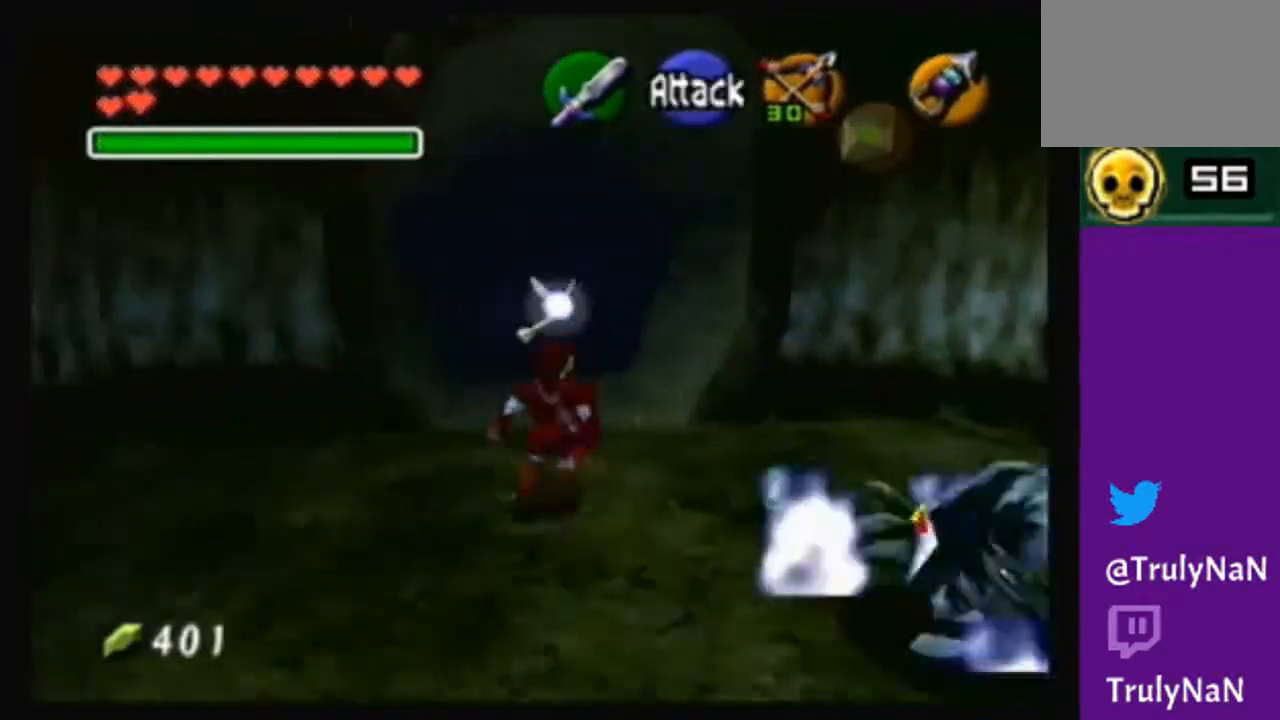
{"buttons": ["A"], "left_stick": "up", "right_stick": "center", "events": [[200, "A", "down"]]}
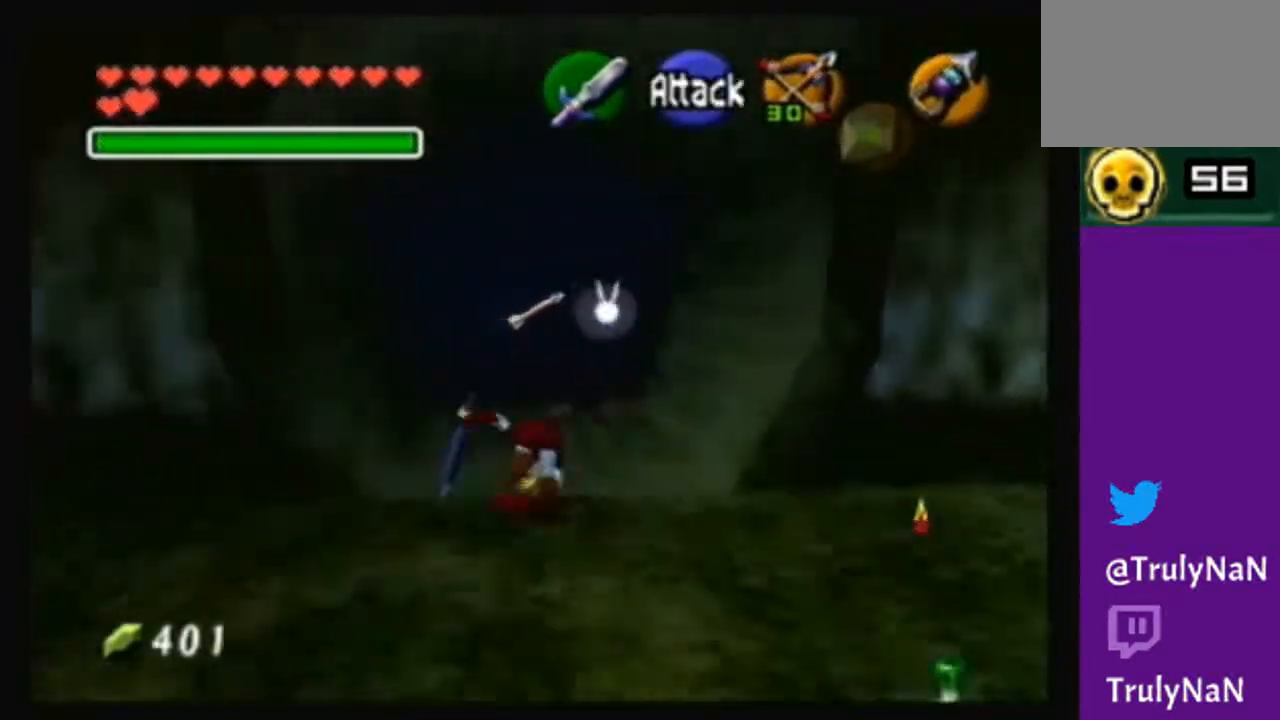
{"buttons": ["A"], "left_stick": "up", "right_stick": "center", "events": [[201, "A", "up"], [434, "A", "down"]]}
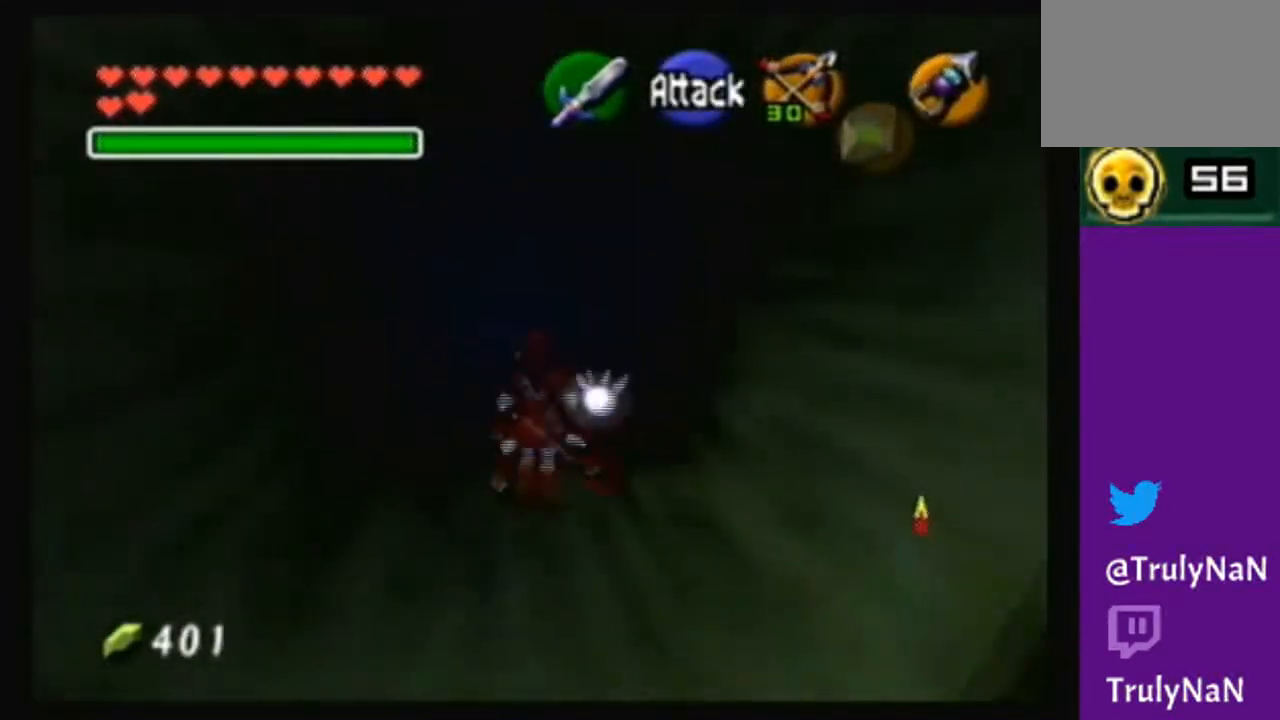
{"buttons": ["A"], "left_stick": "up", "right_stick": "center", "events": [[100, "A", "up"], [167, "A", "down"], [367, "A", "up"], [434, "A", "down"]]}
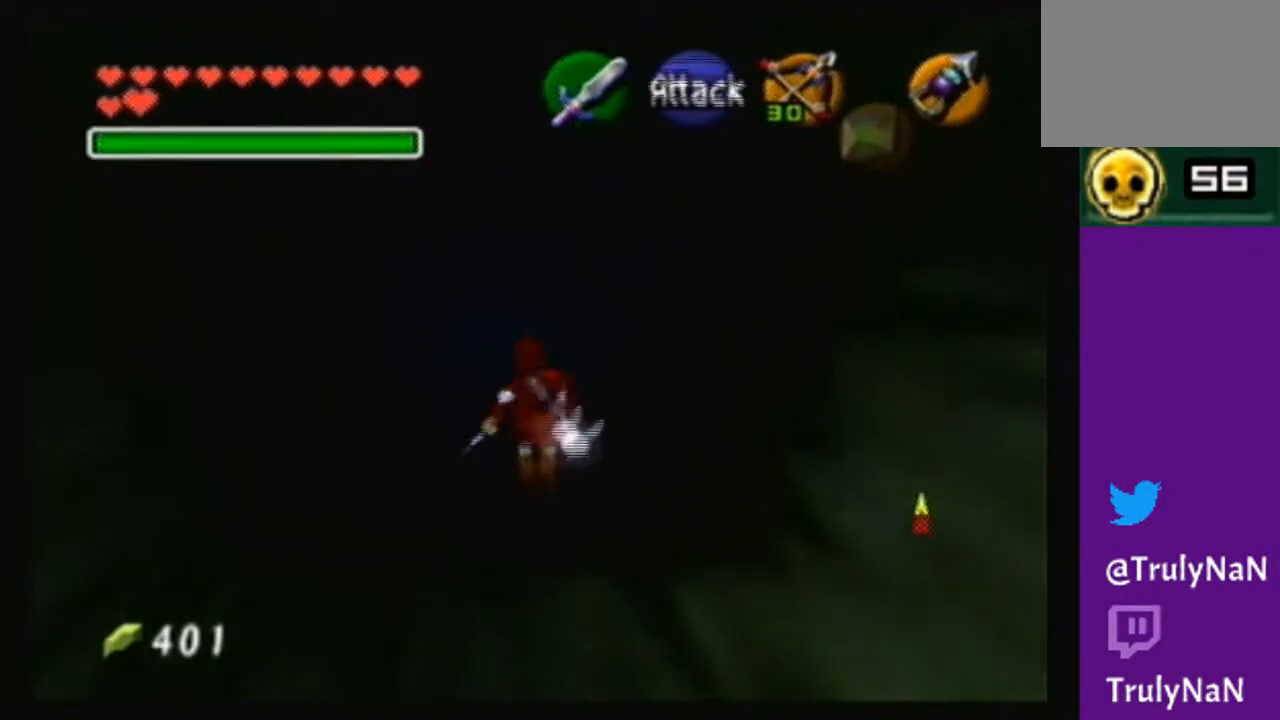
{"buttons": [], "left_stick": "center", "right_stick": "center", "events": [[67, "A", "up"], [134, "A", "down"], [300, "A", "up"], [367, "left_stick", "center"]]}
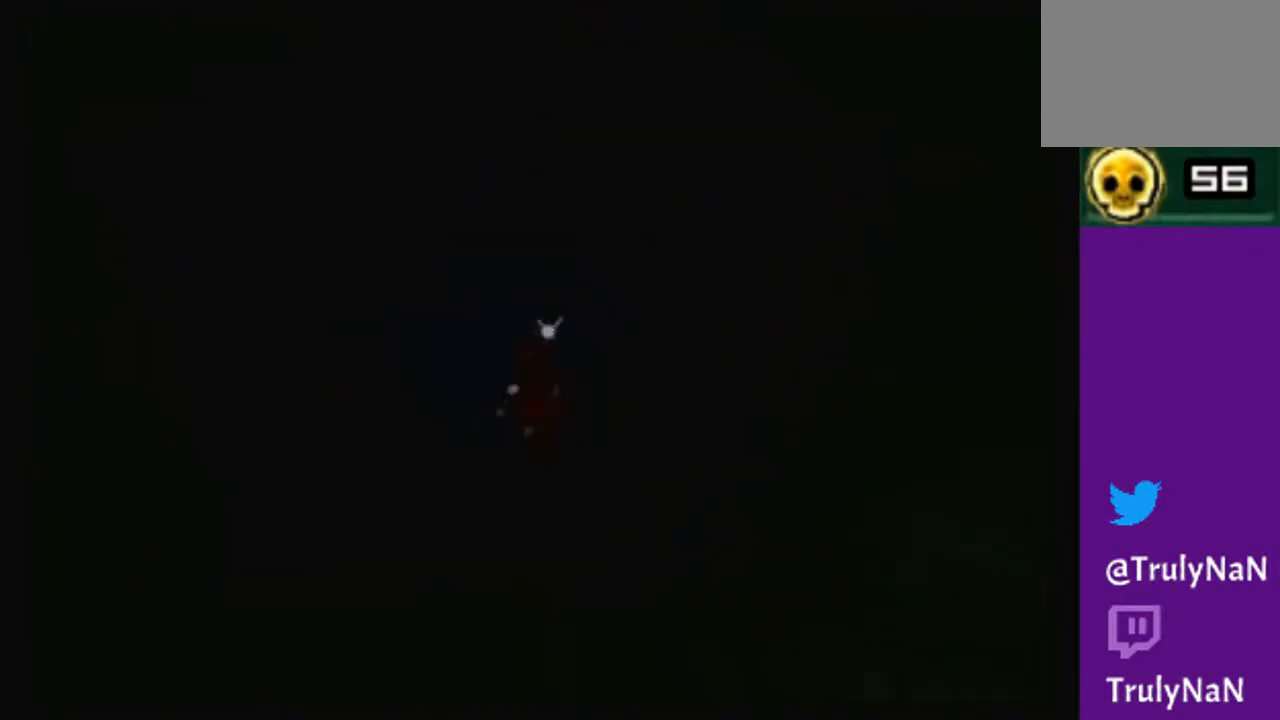
{"buttons": [], "left_stick": "center", "right_stick": "center", "events": []}
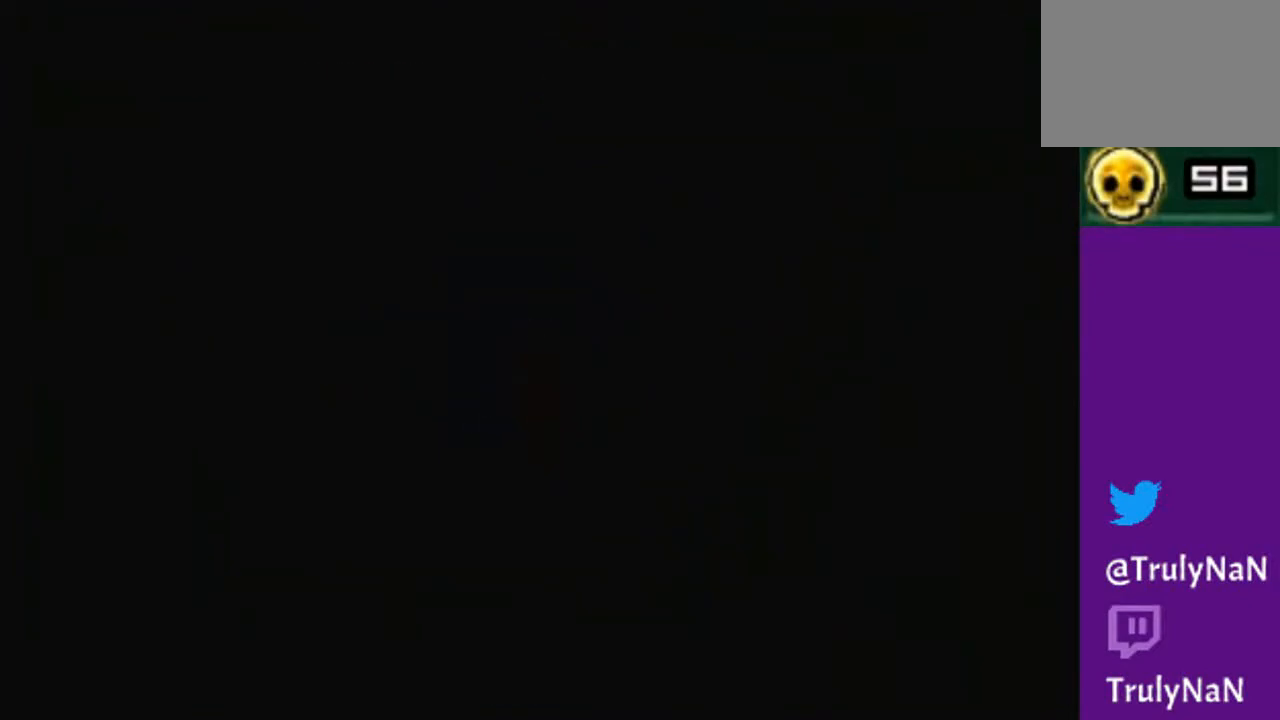
{"buttons": [], "left_stick": "center", "right_stick": "center", "events": []}
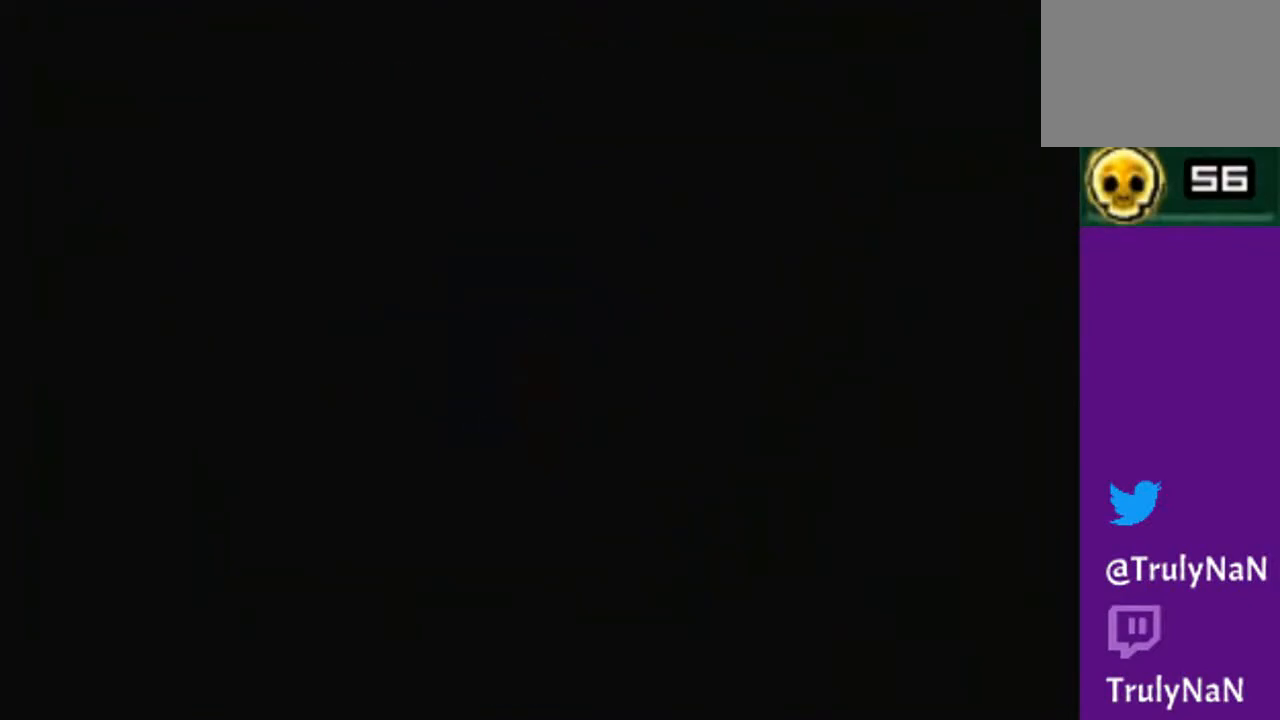
{"buttons": [], "left_stick": "up", "right_stick": "center", "events": [[166, "left_stick", "up"]]}
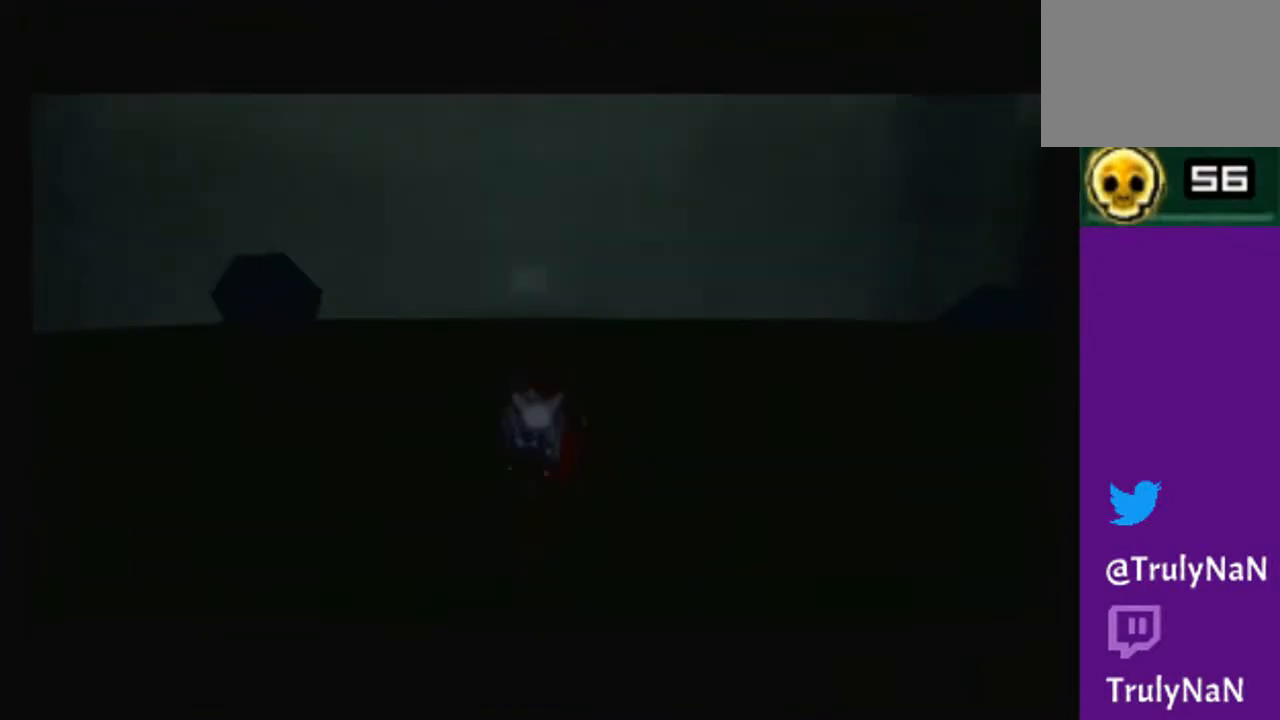
{"buttons": [], "left_stick": "up", "right_stick": "center", "events": []}
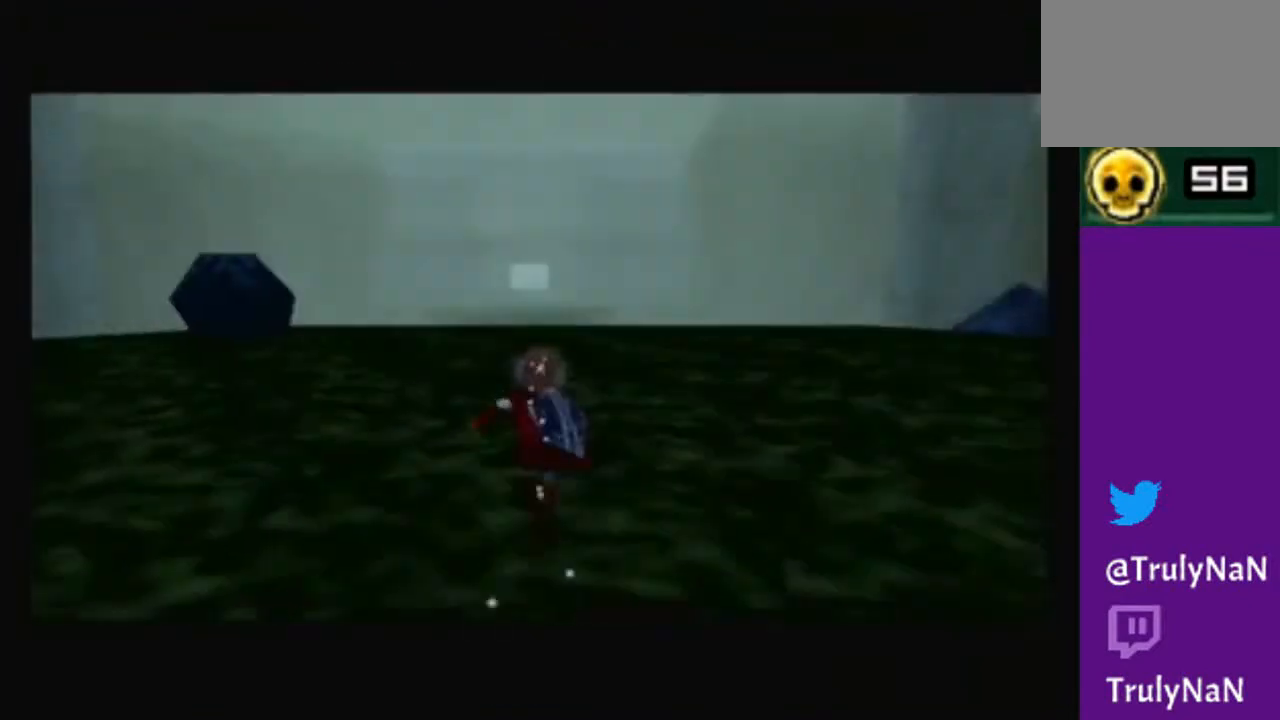
{"buttons": [], "left_stick": "up", "right_stick": "center", "events": [[367, "left_stick", "up-left"], [500, "left_stick", "up"]]}
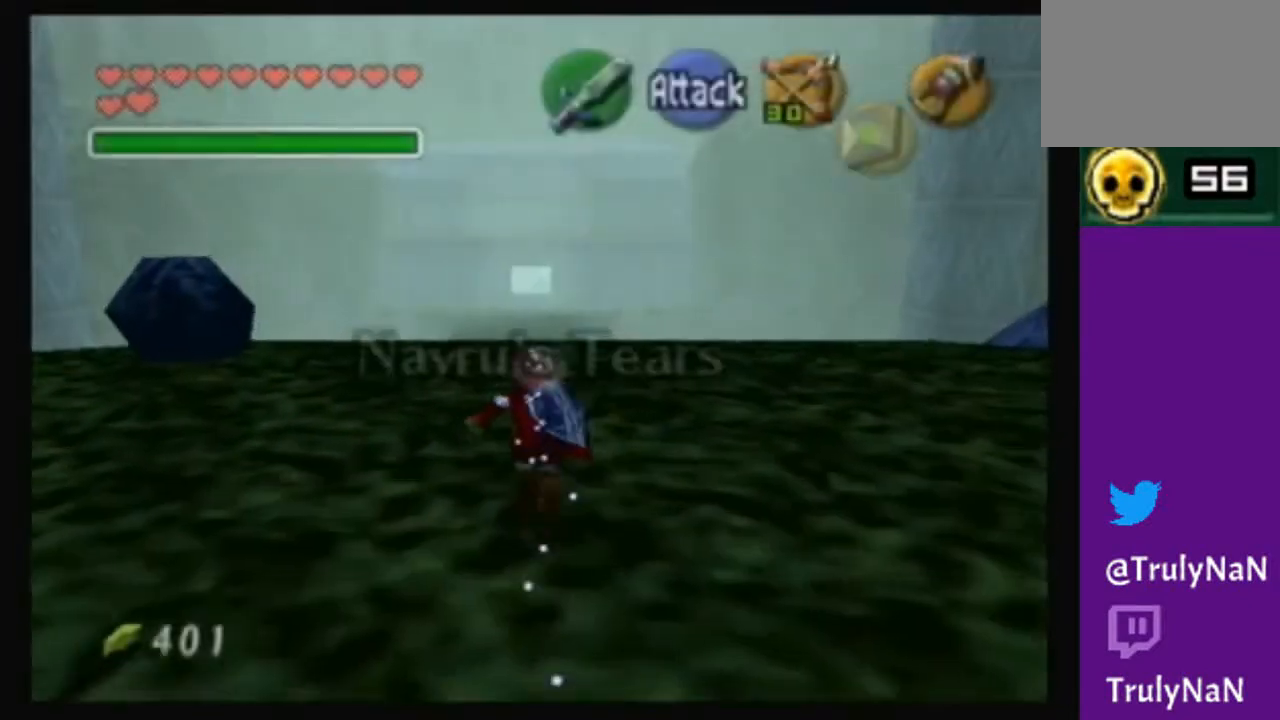
{"buttons": ["A"], "left_stick": "up", "right_stick": "center", "events": [[134, "A", "down"]]}
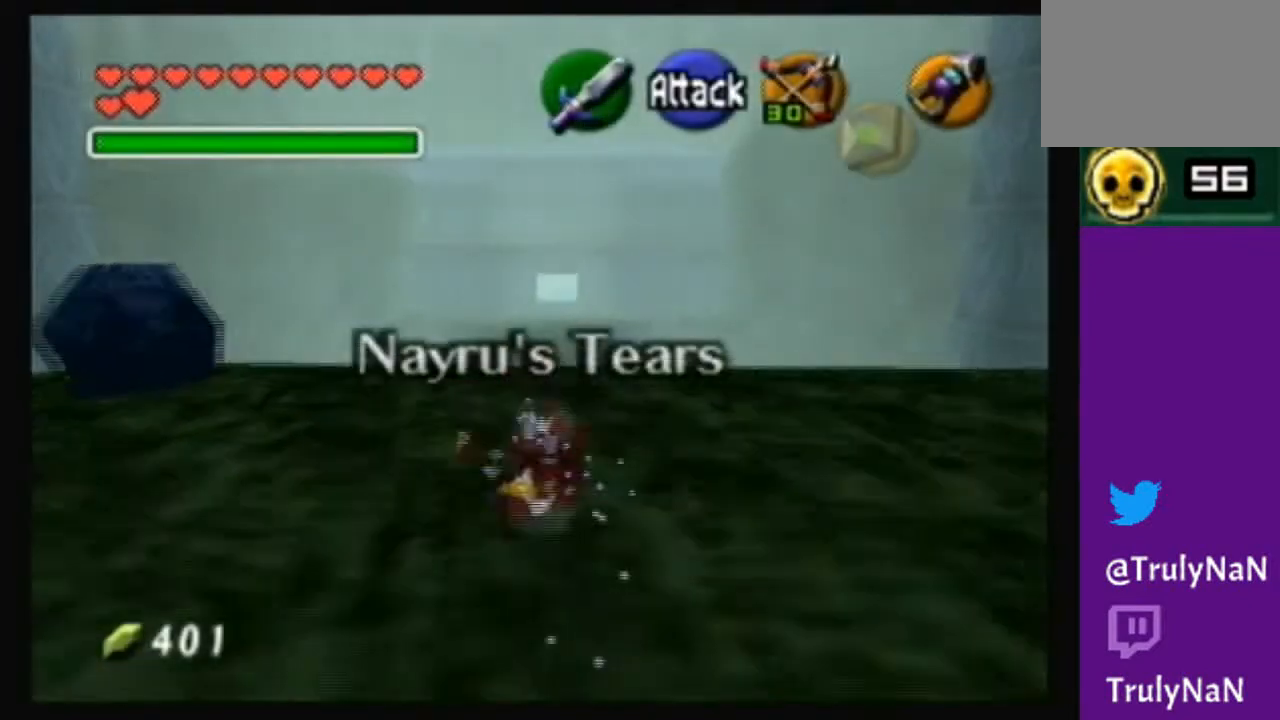
{"buttons": [], "left_stick": "up", "right_stick": "center", "events": [[166, "A", "up"], [333, "left_stick", "up-right"], [433, "left_stick", "up"]]}
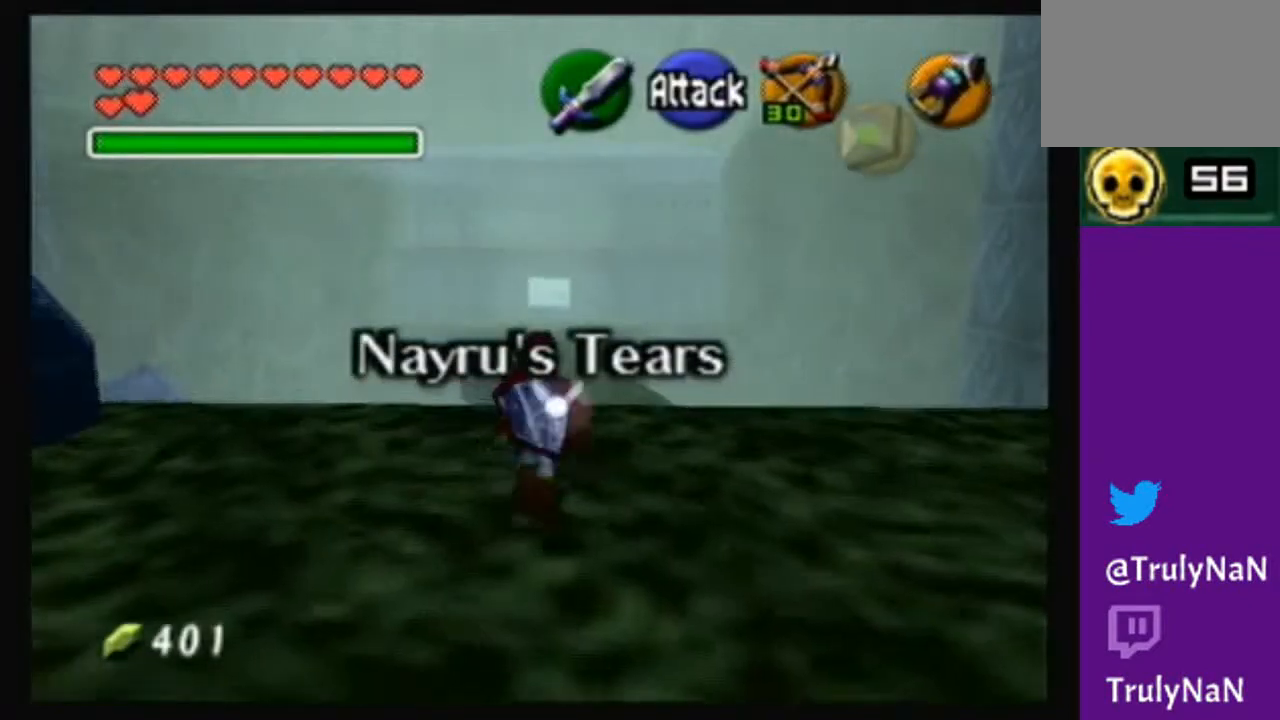
{"buttons": ["A"], "left_stick": "up", "right_stick": "center", "events": [[134, "A", "down"]]}
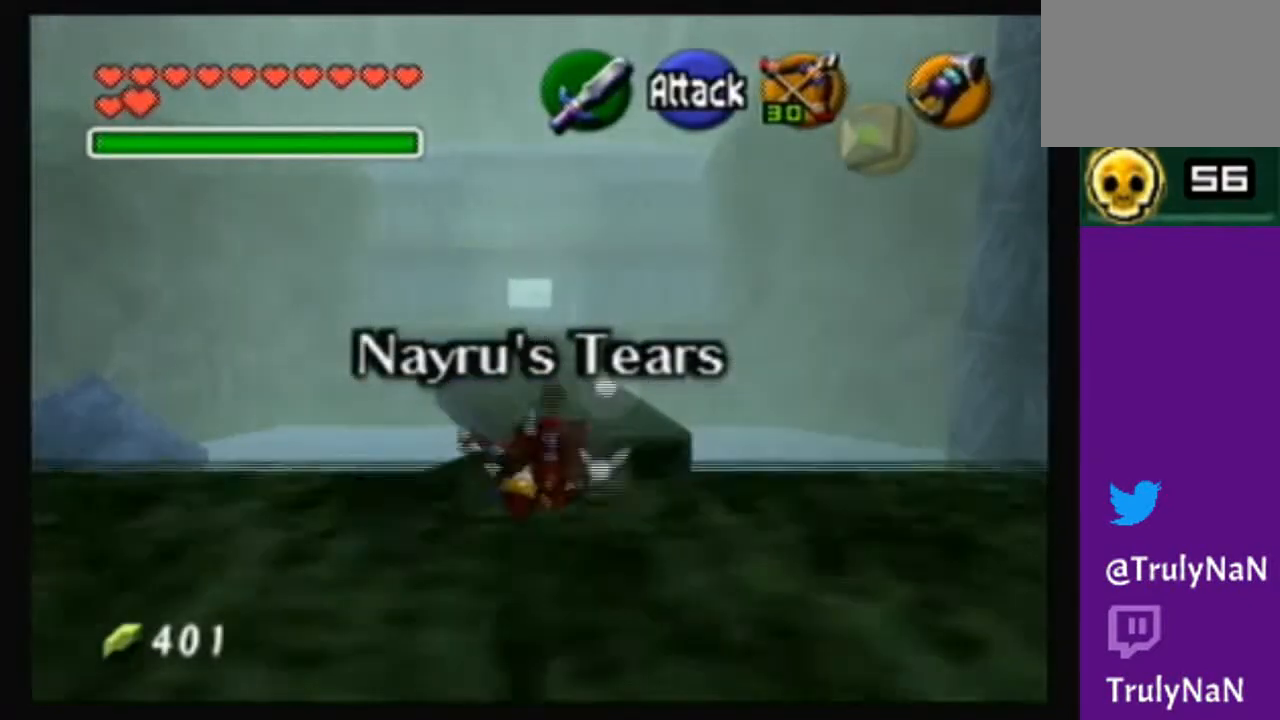
{"buttons": ["A"], "left_stick": "up", "right_stick": "center", "events": [[133, "A", "up"], [500, "A", "down"]]}
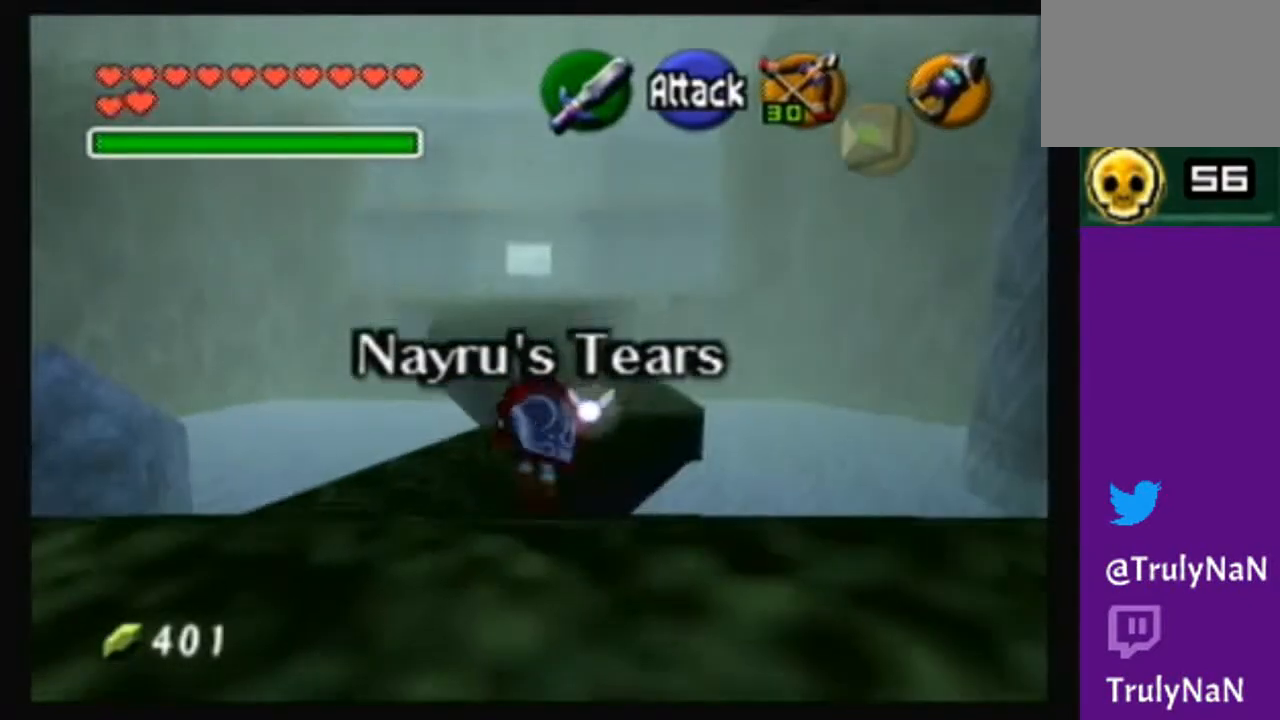
{"buttons": ["A"], "left_stick": "up", "right_stick": "center", "events": []}
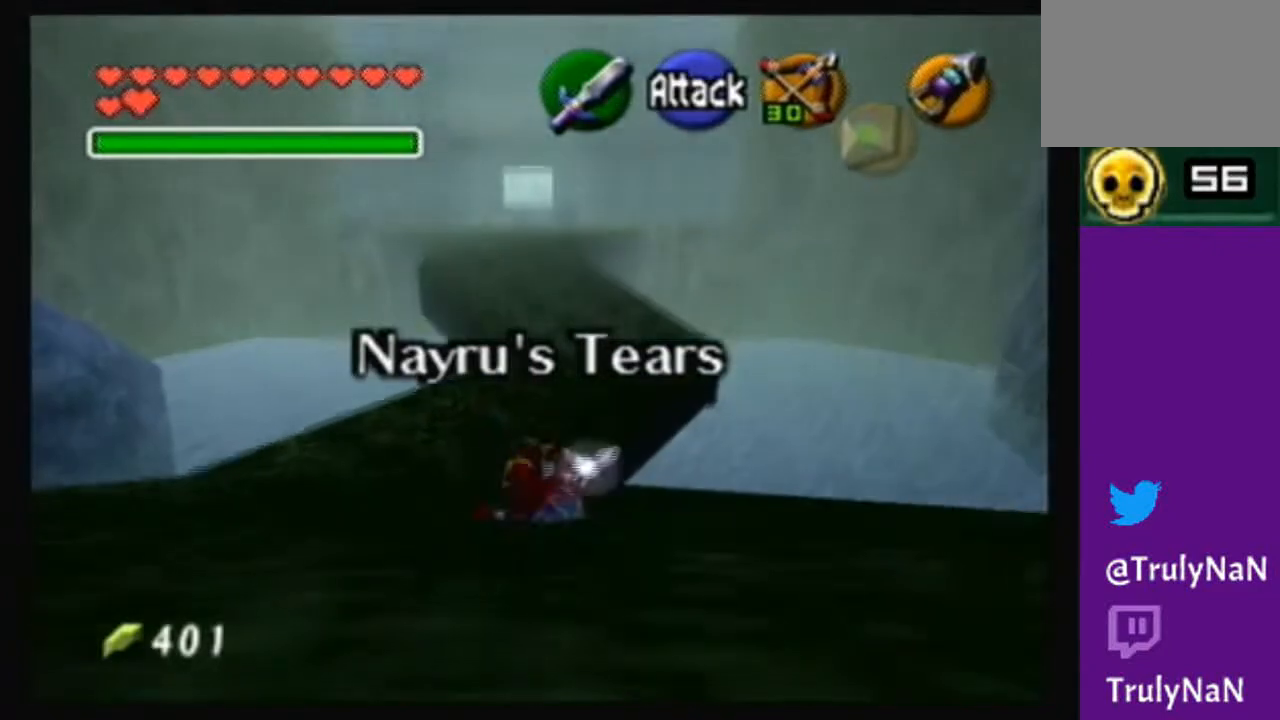
{"buttons": ["A"], "left_stick": "up", "right_stick": "center", "events": [[33, "A", "up"], [267, "A", "down"]]}
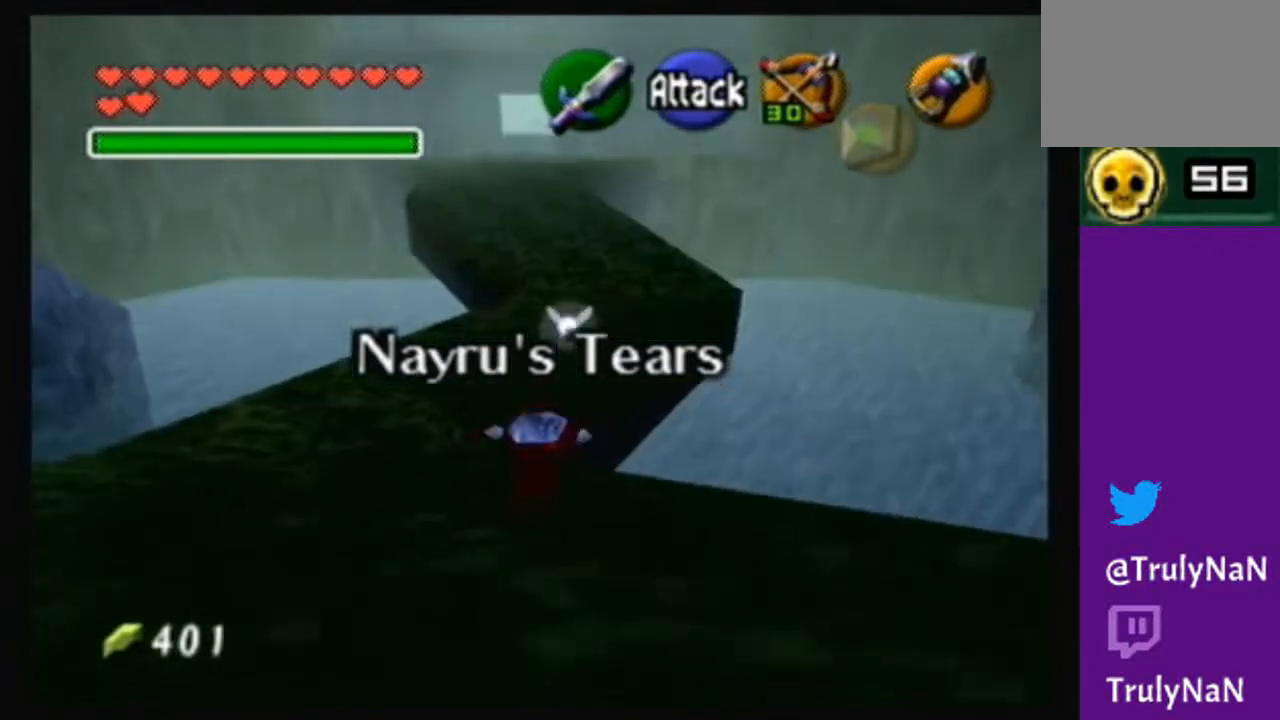
{"buttons": ["A"], "left_stick": "up", "right_stick": "center", "events": [[334, "A", "up"], [501, "A", "down"]]}
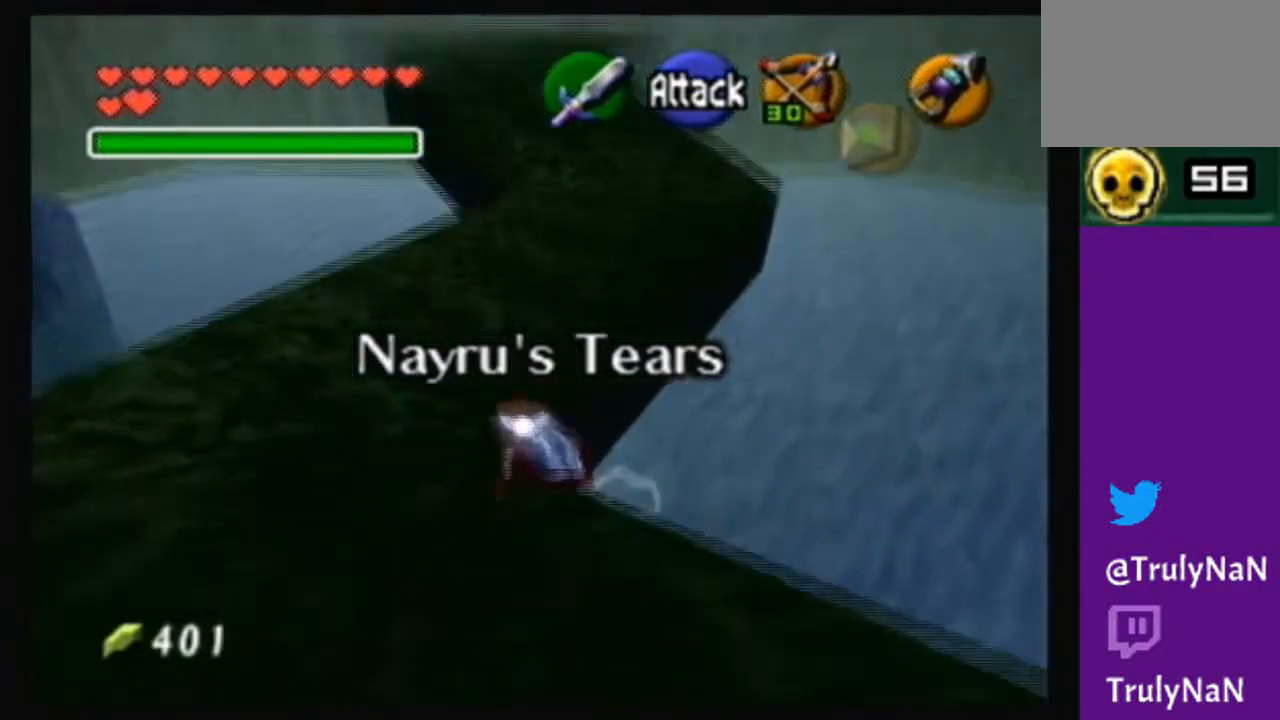
{"buttons": ["A"], "left_stick": "up", "right_stick": "center", "events": []}
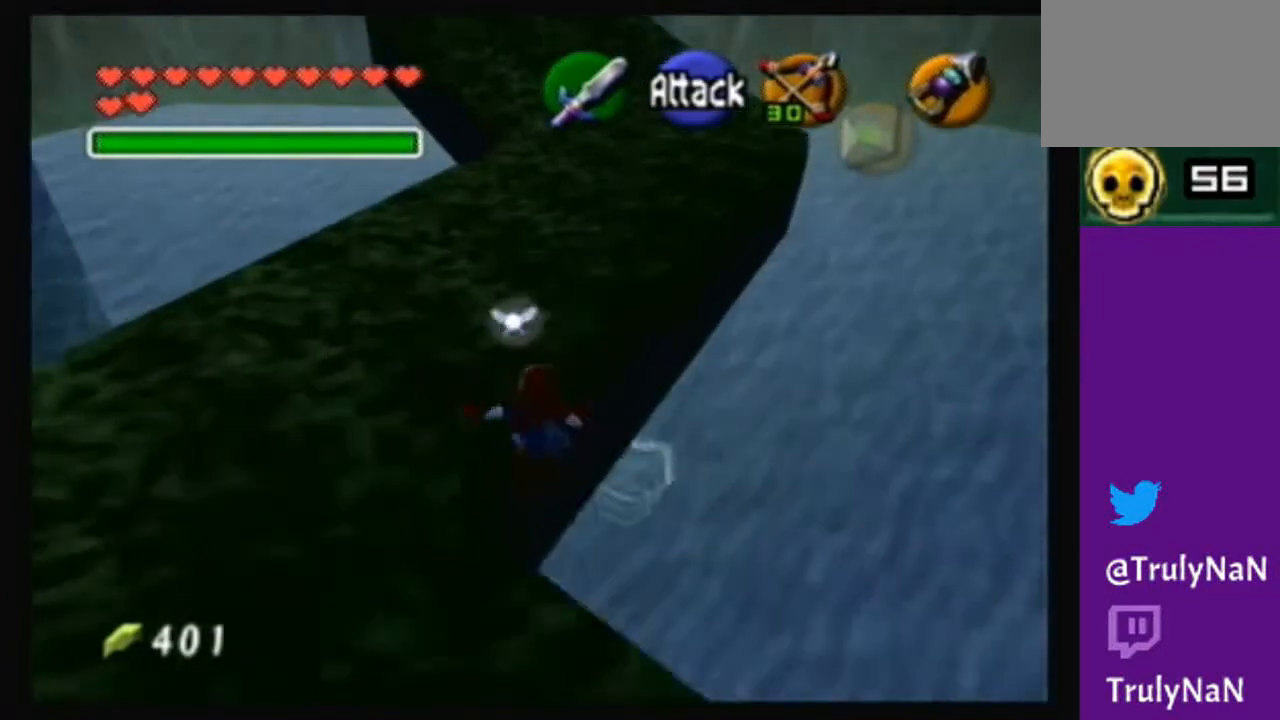
{"buttons": ["A"], "left_stick": "up", "right_stick": "center", "events": []}
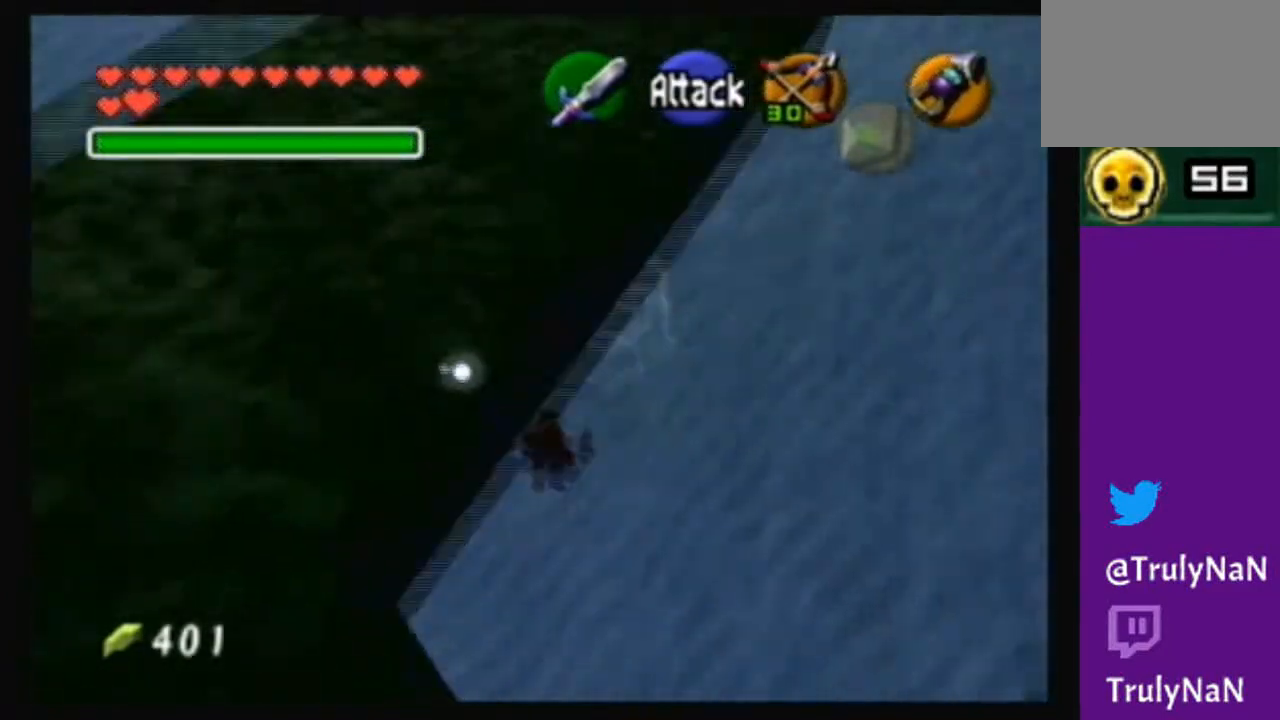
{"buttons": [], "left_stick": "center", "right_stick": "center", "events": [[100, "A", "up"], [367, "left_stick", "center"]]}
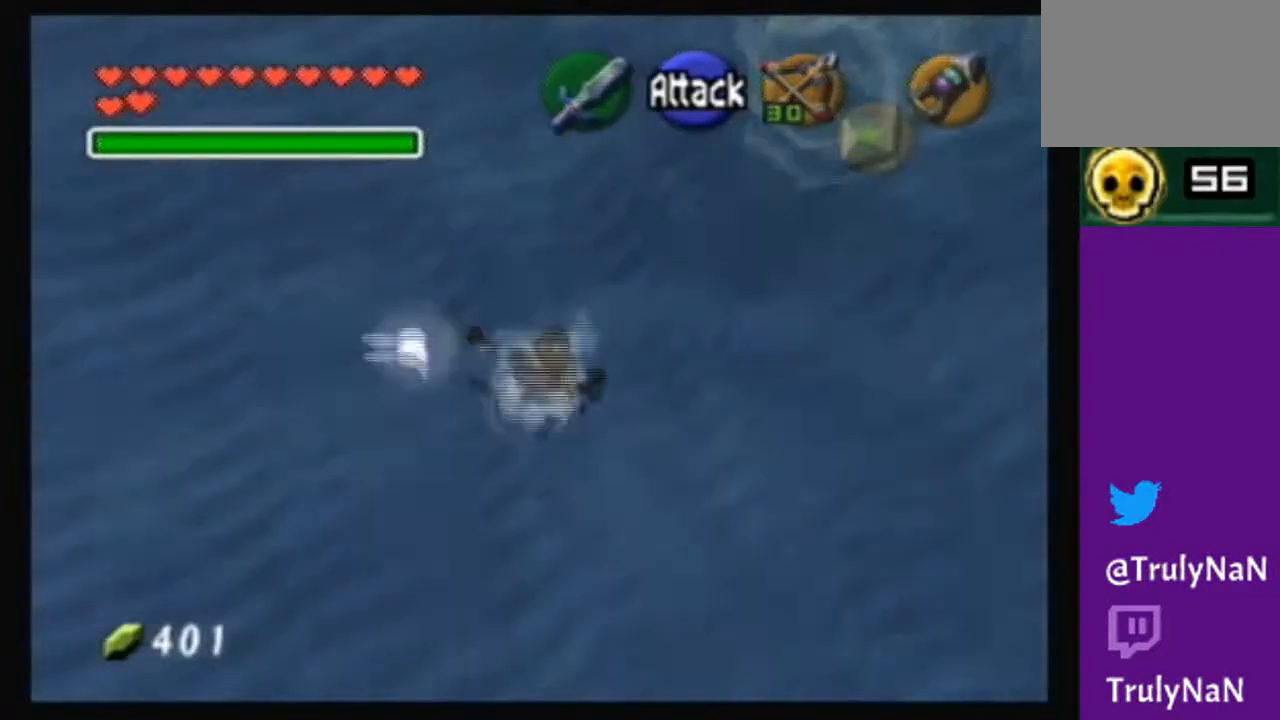
{"buttons": [], "left_stick": "center", "right_stick": "center", "events": []}
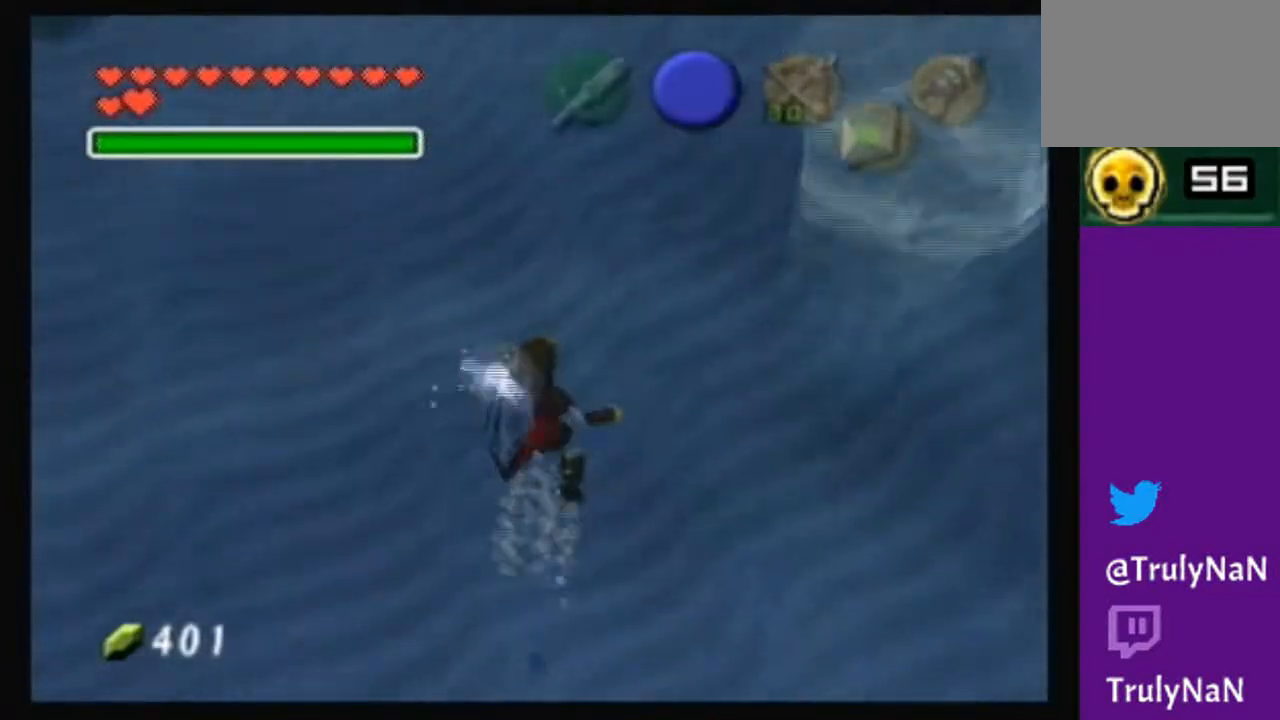
{"buttons": [], "left_stick": "center", "right_stick": "center", "events": []}
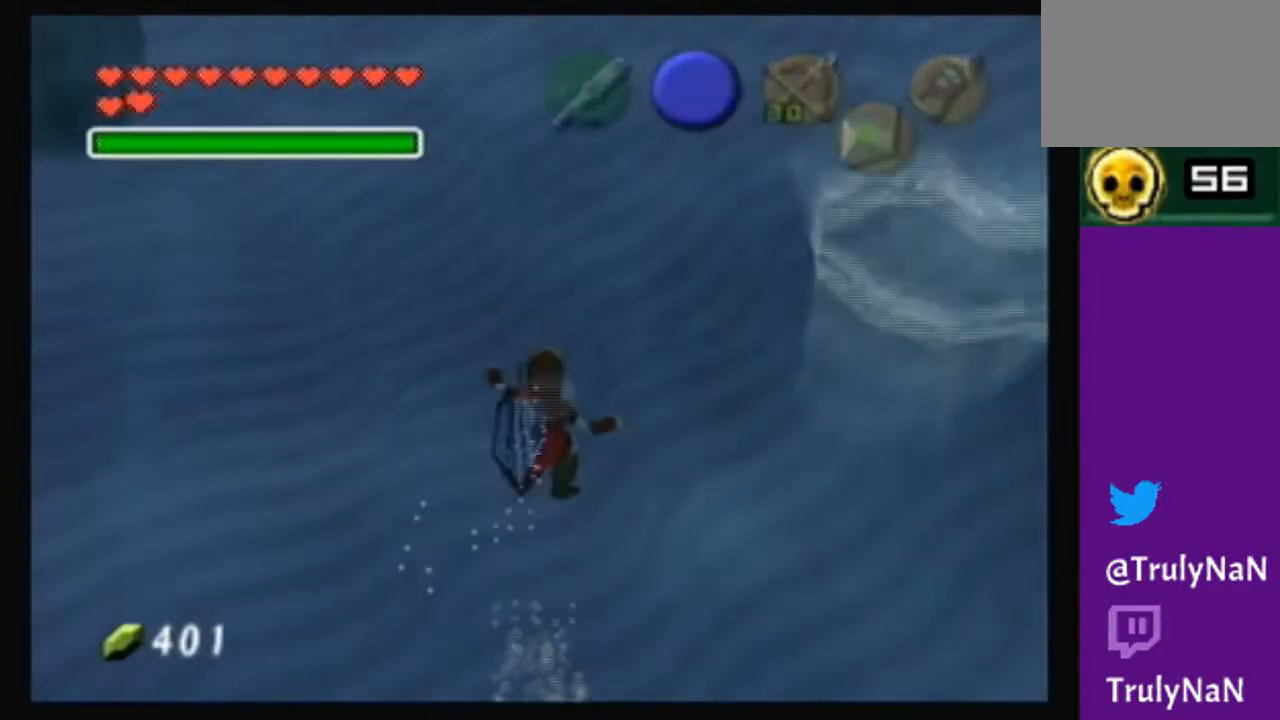
{"buttons": [], "left_stick": "down-left", "right_stick": "center", "events": [[467, "left_stick", "down-left"]]}
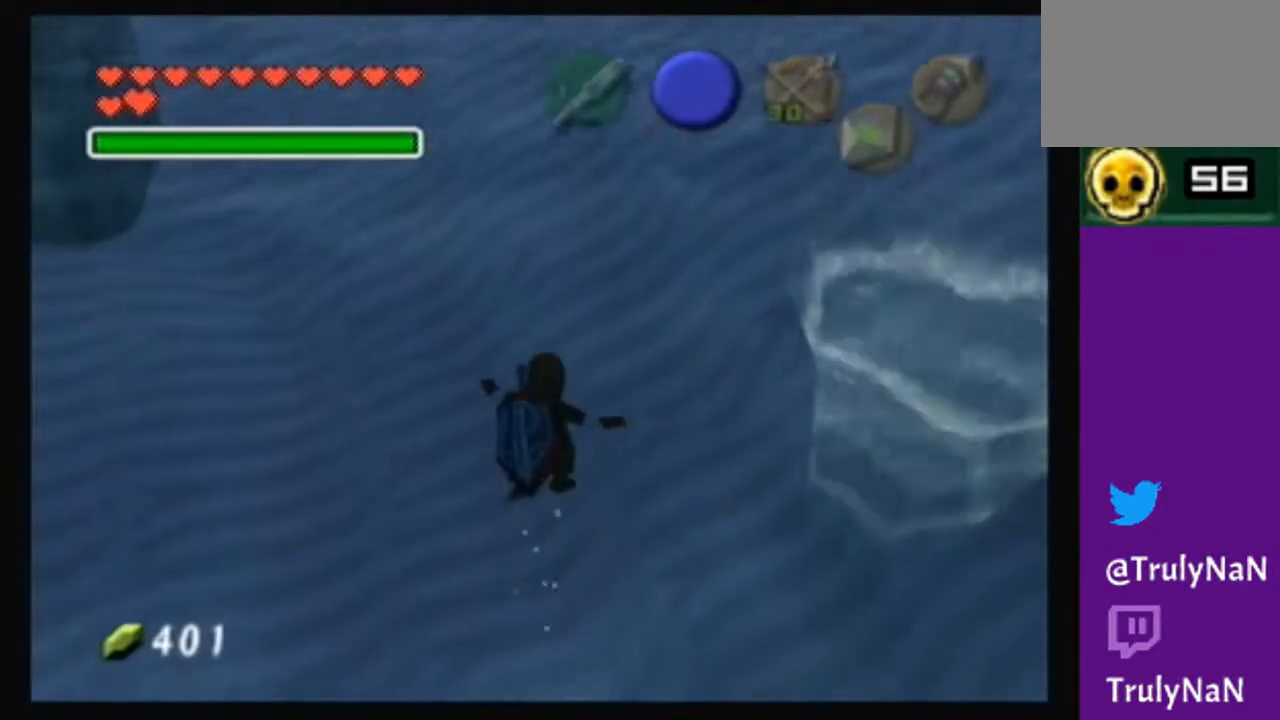
{"buttons": [], "left_stick": "center", "right_stick": "center", "events": [[200, "left_stick", "left"], [300, "left_stick", "up-left"], [400, "left_stick", "center"]]}
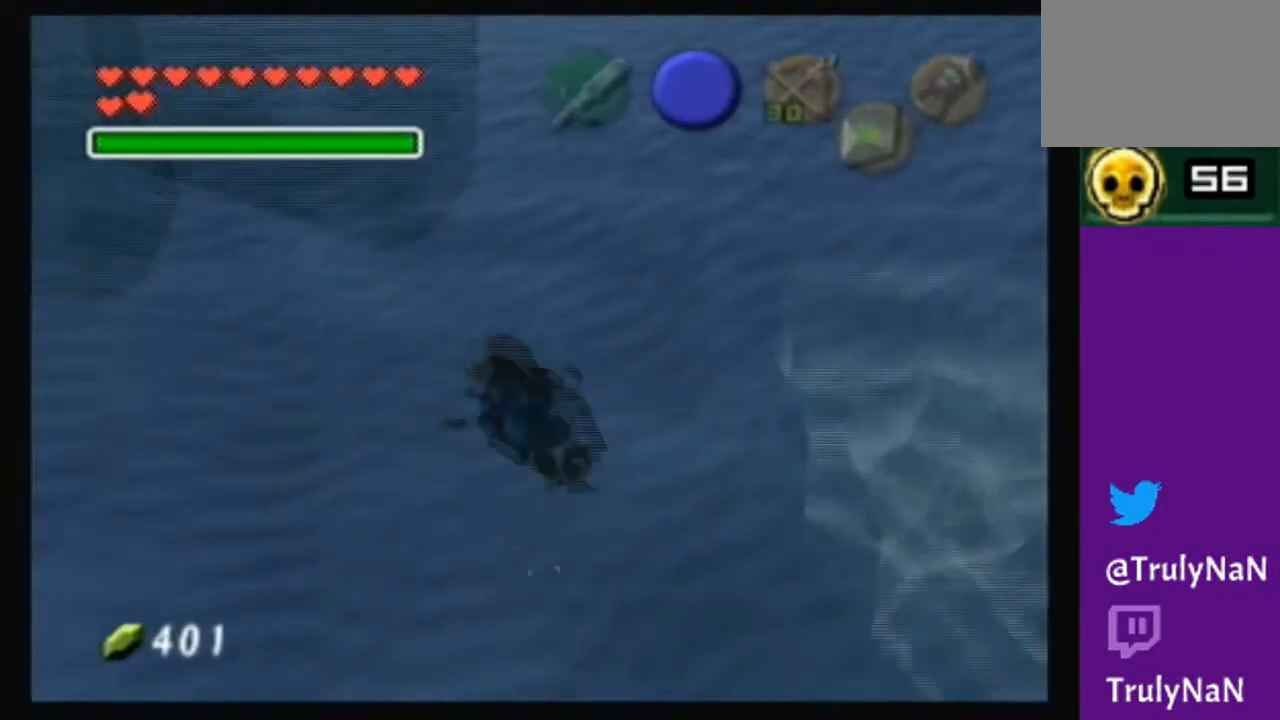
{"buttons": [], "left_stick": "up", "right_stick": "center", "events": [[234, "left_stick", "up"]]}
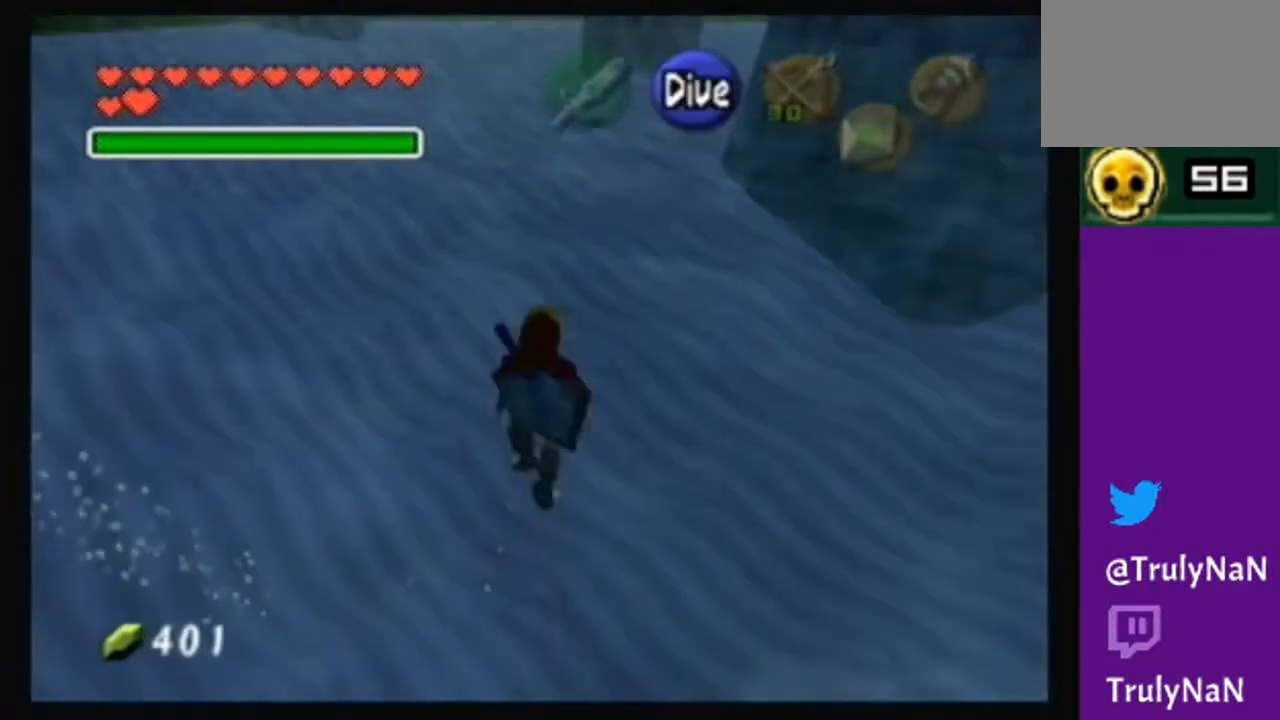
{"buttons": [], "left_stick": "up-left", "right_stick": "center", "events": [[100, "left_stick", "up-left"]]}
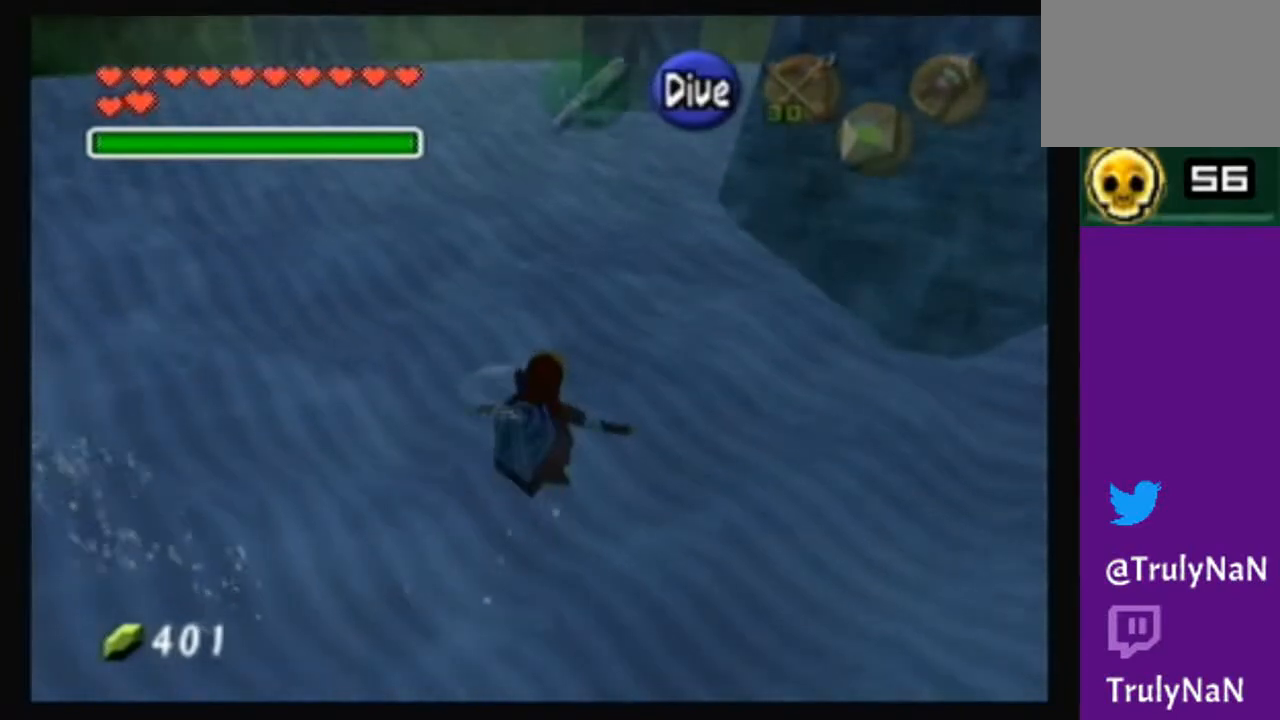
{"buttons": [], "left_stick": "up-left", "right_stick": "center", "events": []}